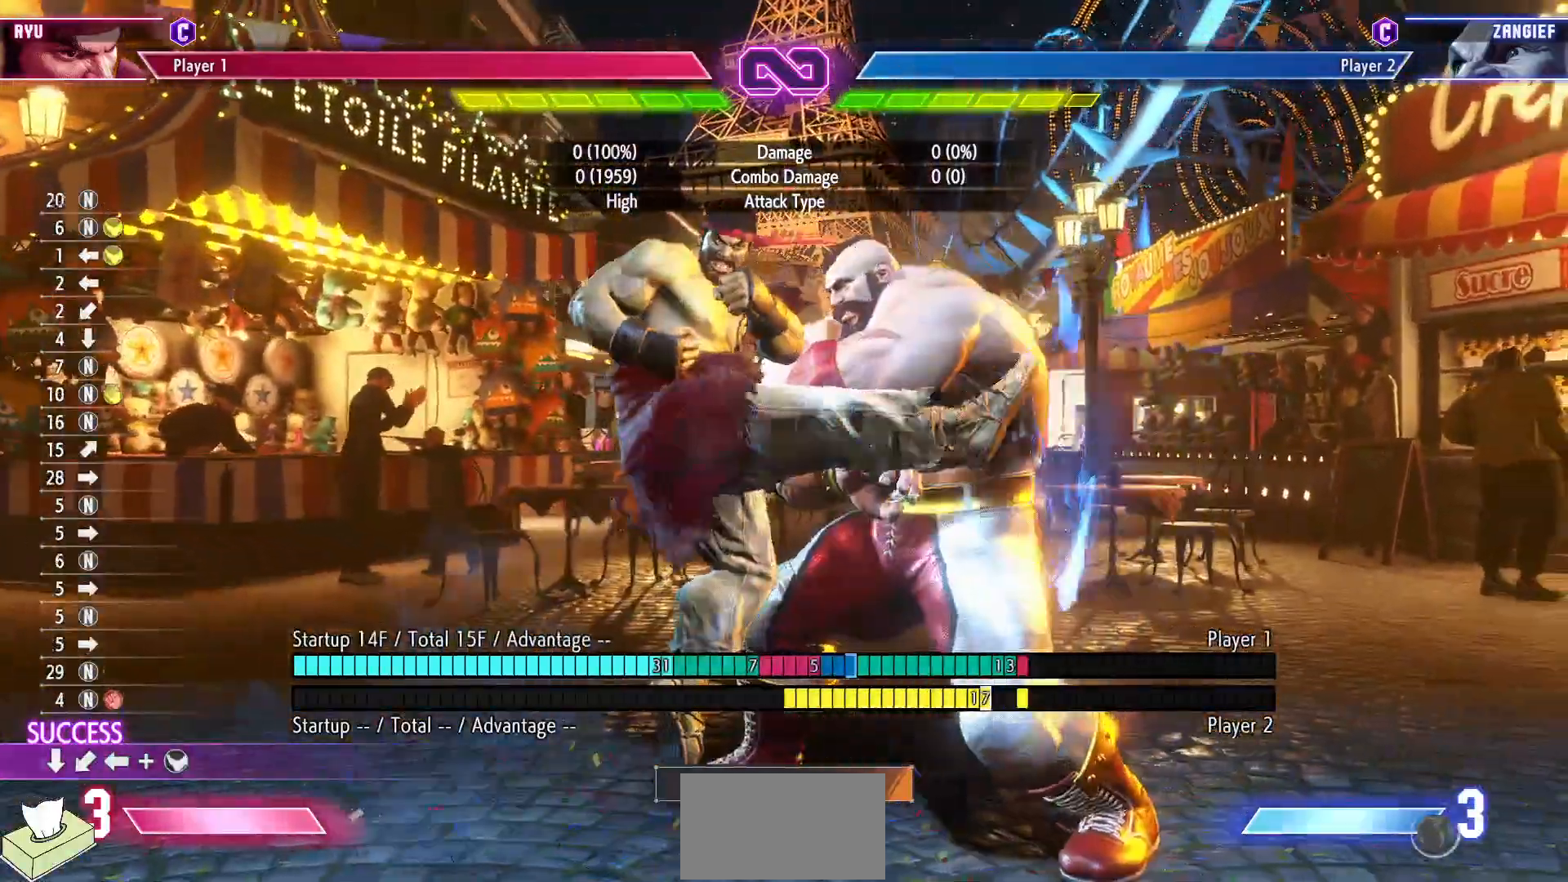
Gameplay with a controller (arcade stick); each line is a JSON object with the inputs held at the frame after it. "events" lists button and stick changes between this image and that frame as [ms after this image, input, new state], when the widget could be followed in between. Not read: HP L3 LP MP R3.
{"buttons": ["DPAD_LEFT"], "events": [[433, "DPAD_LEFT", "down"]]}
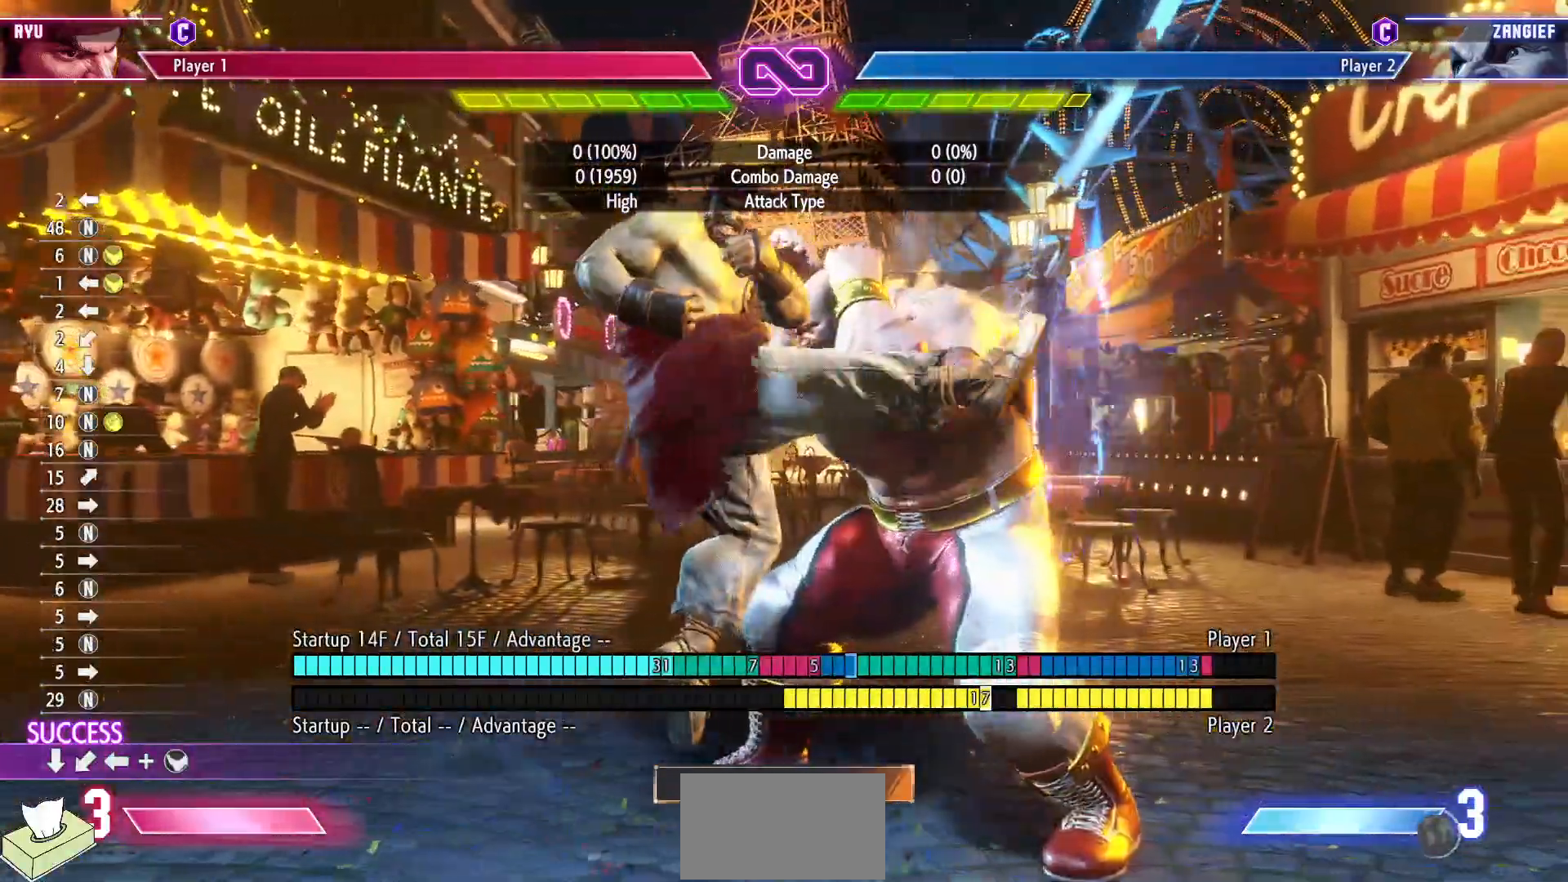
{"buttons": [], "events": [[300, "DPAD_LEFT", "up"]]}
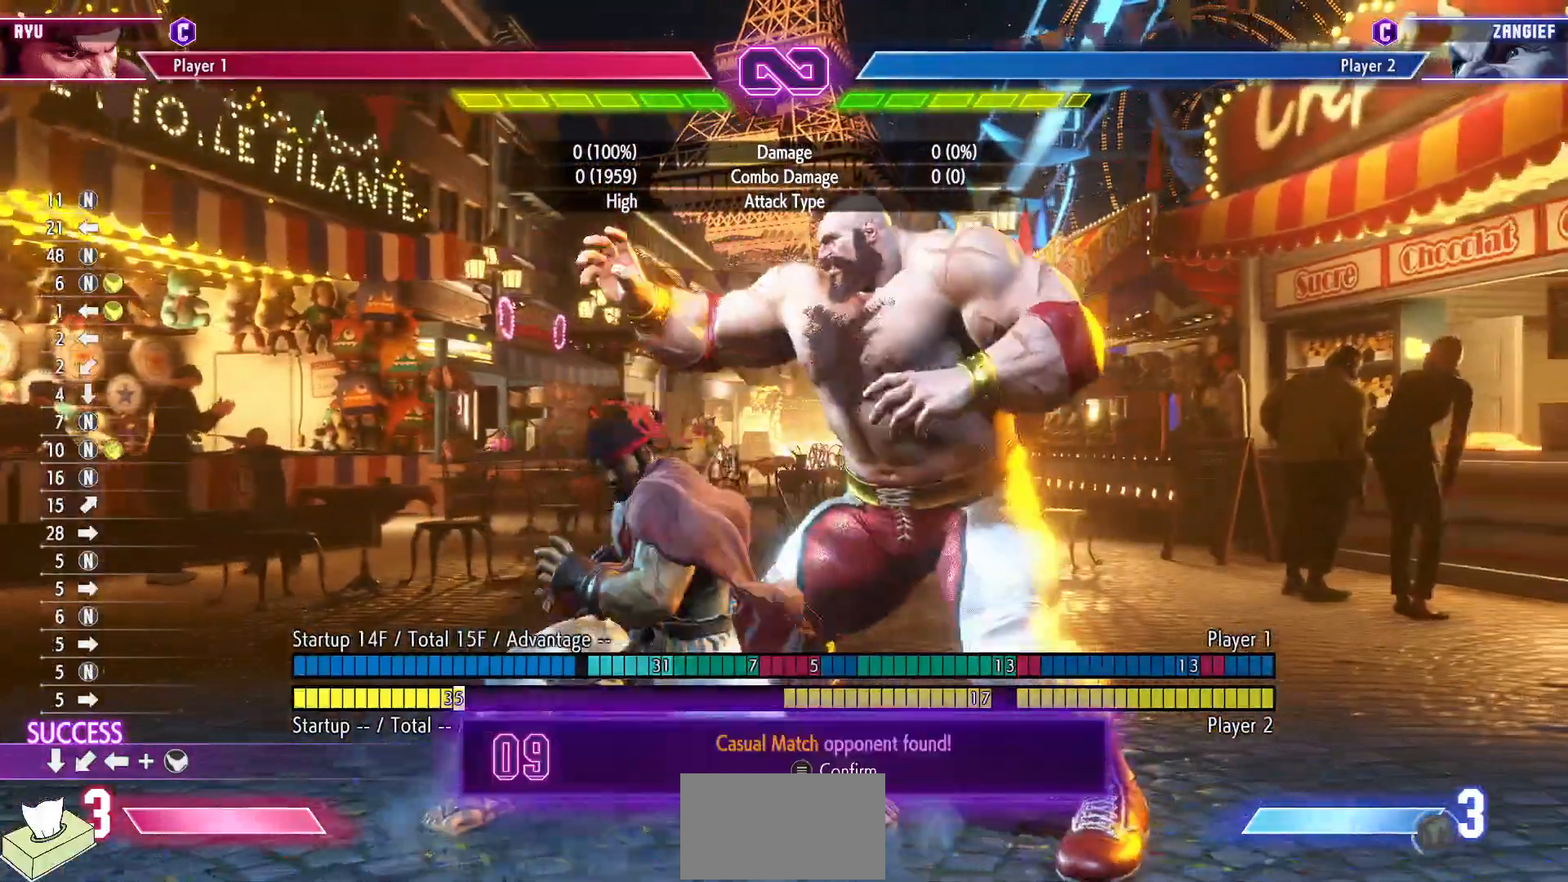
{"buttons": [], "events": [[17, "DPAD_UP", "down"], [250, "DPAD_UP", "up"]]}
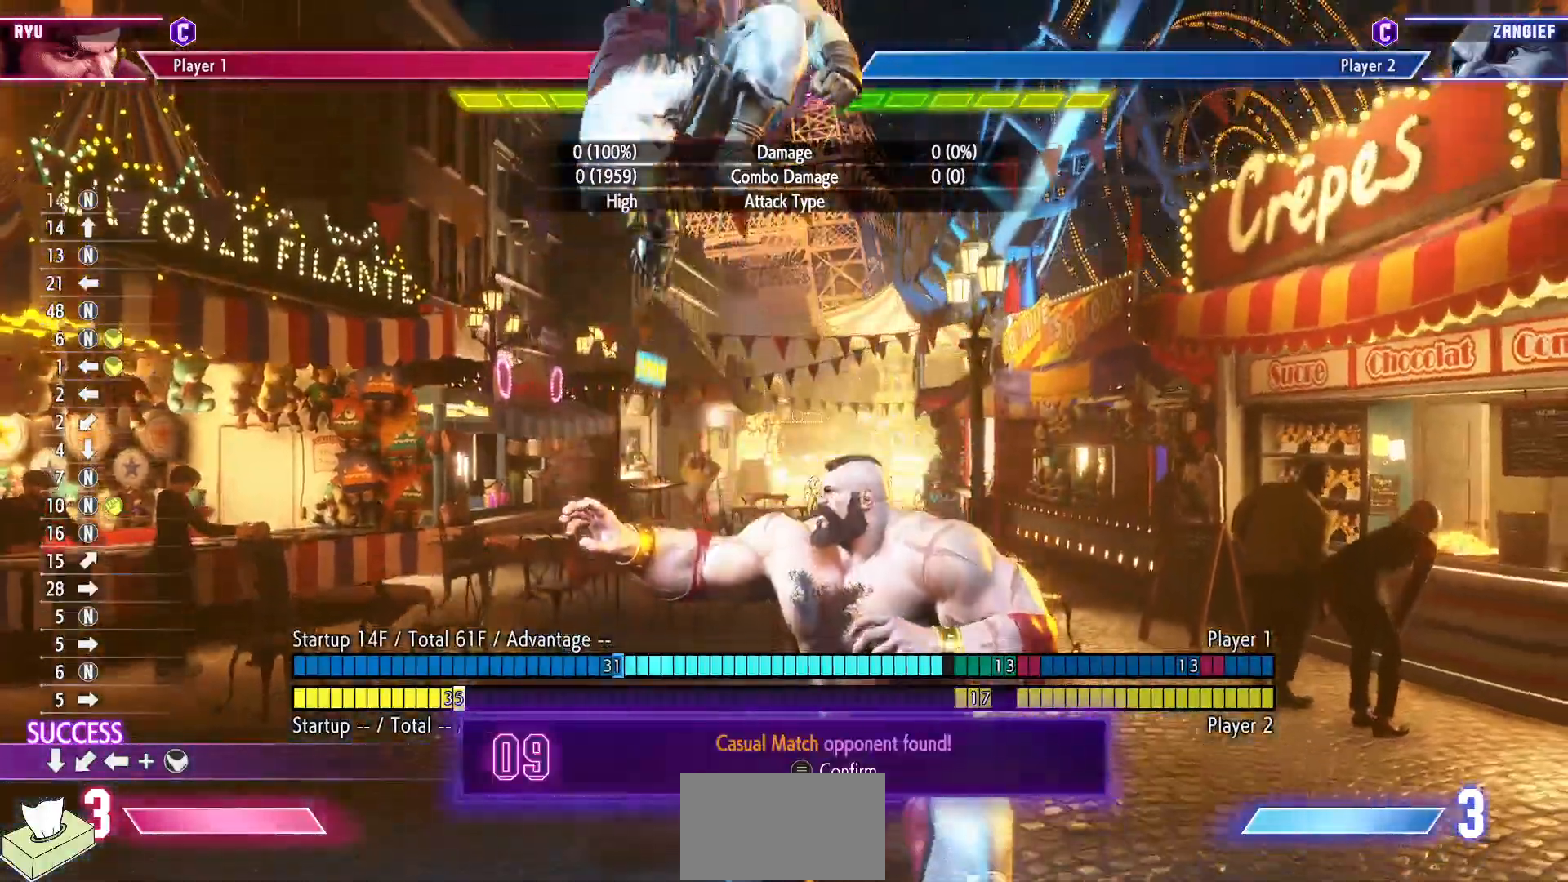
{"buttons": ["DPAD_DOWN"], "events": [[67, "R2", "down"], [83, "DPAD_DOWN", "down"], [217, "R2", "up"]]}
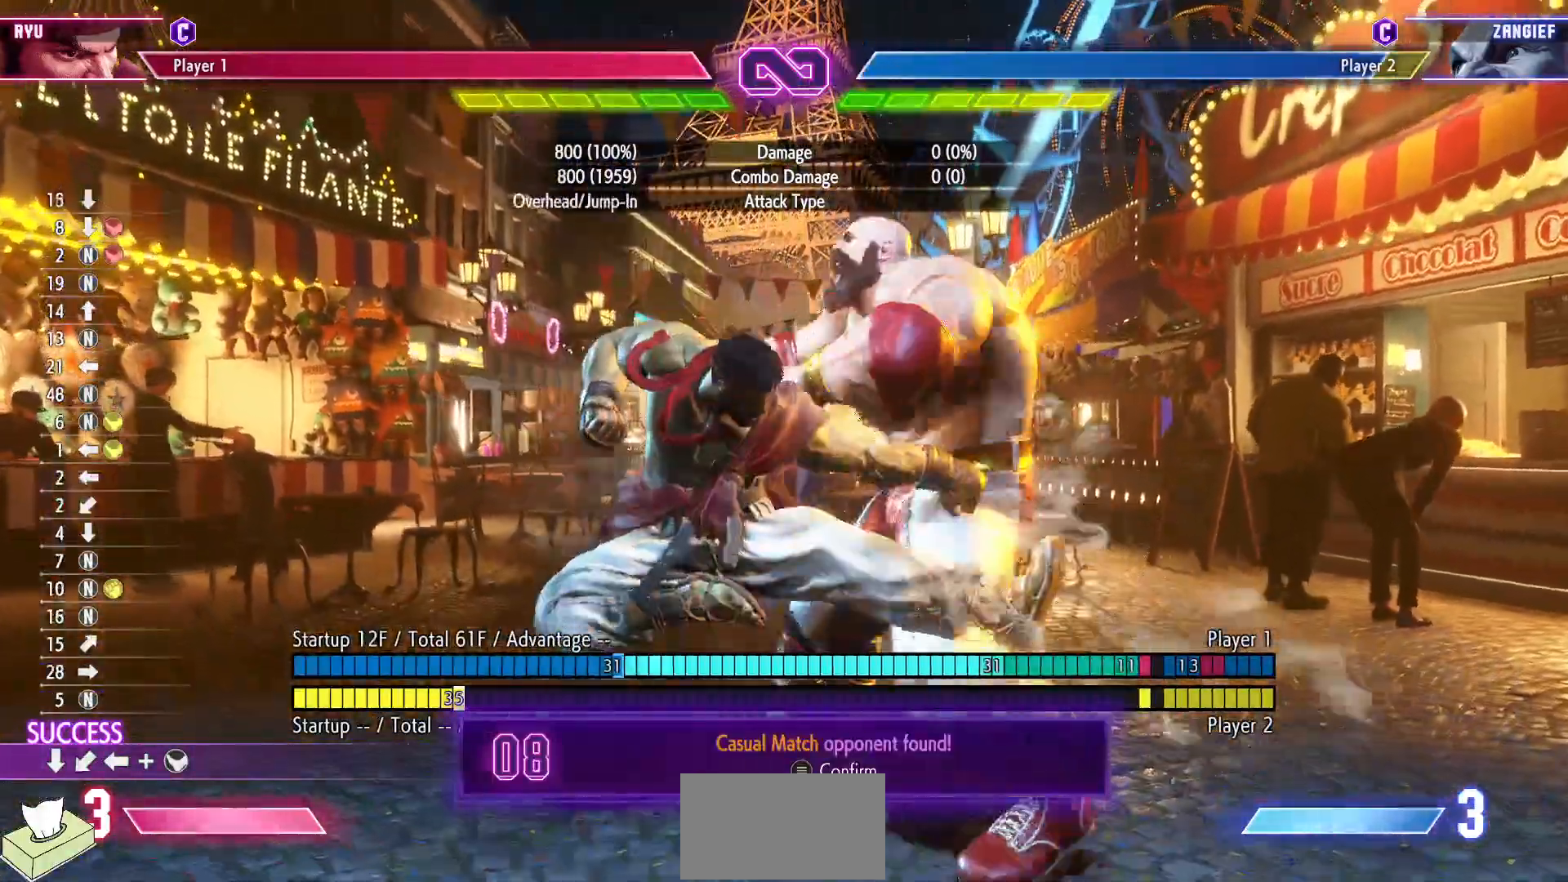
{"buttons": [], "events": [[67, "R1", "down"], [150, "DPAD_RIGHT", "down"], [150, "R1", "up"], [217, "DPAD_DOWN", "up"], [283, "DPAD_RIGHT", "up"], [300, "R2", "down"], [400, "R2", "up"]]}
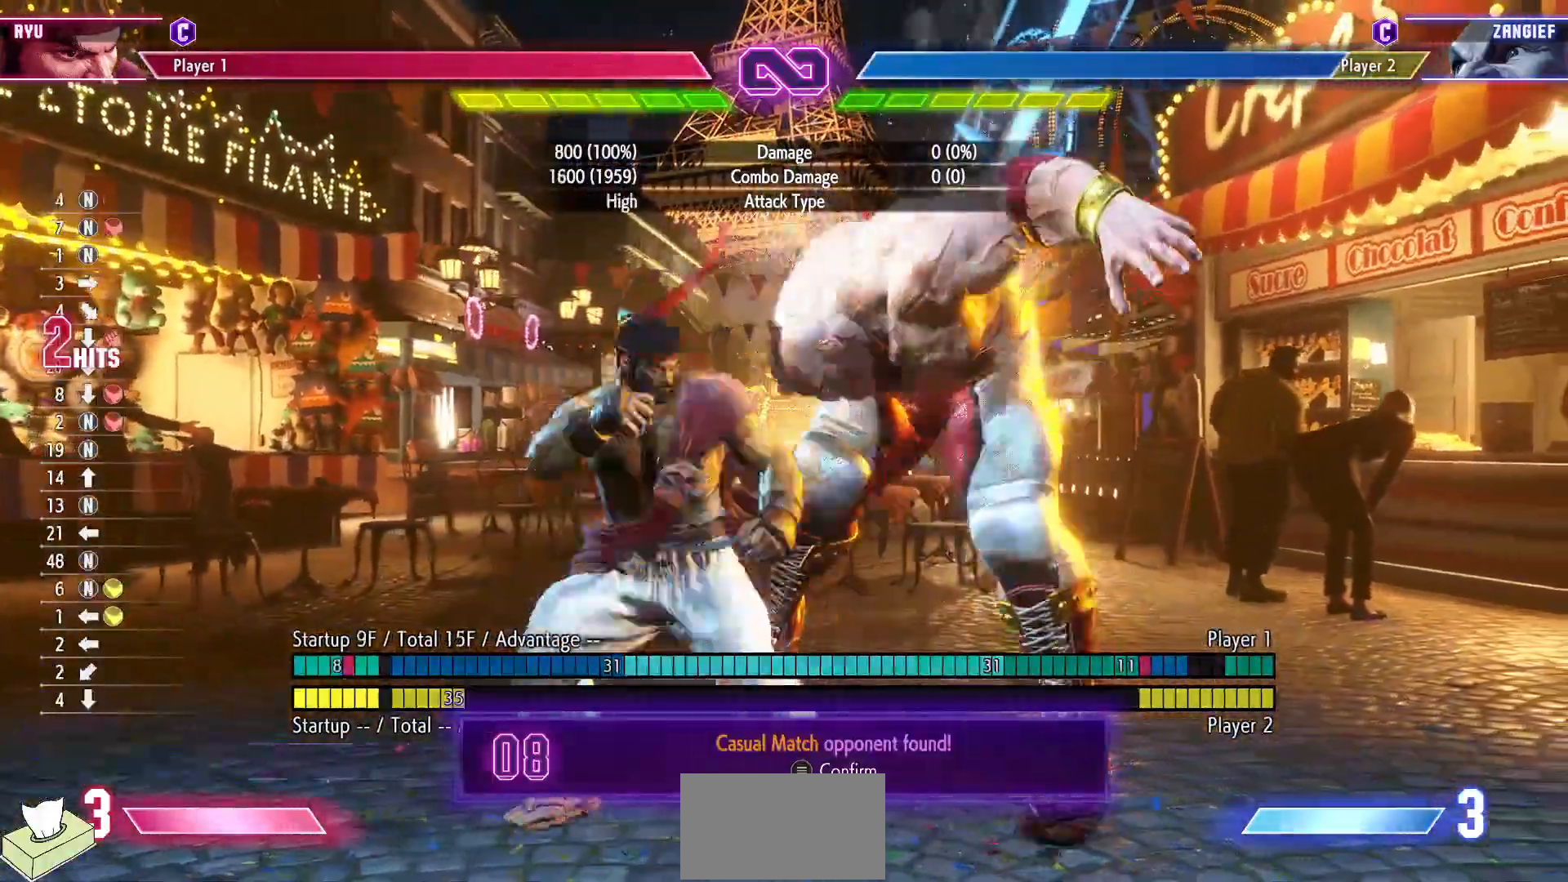
{"buttons": [], "events": []}
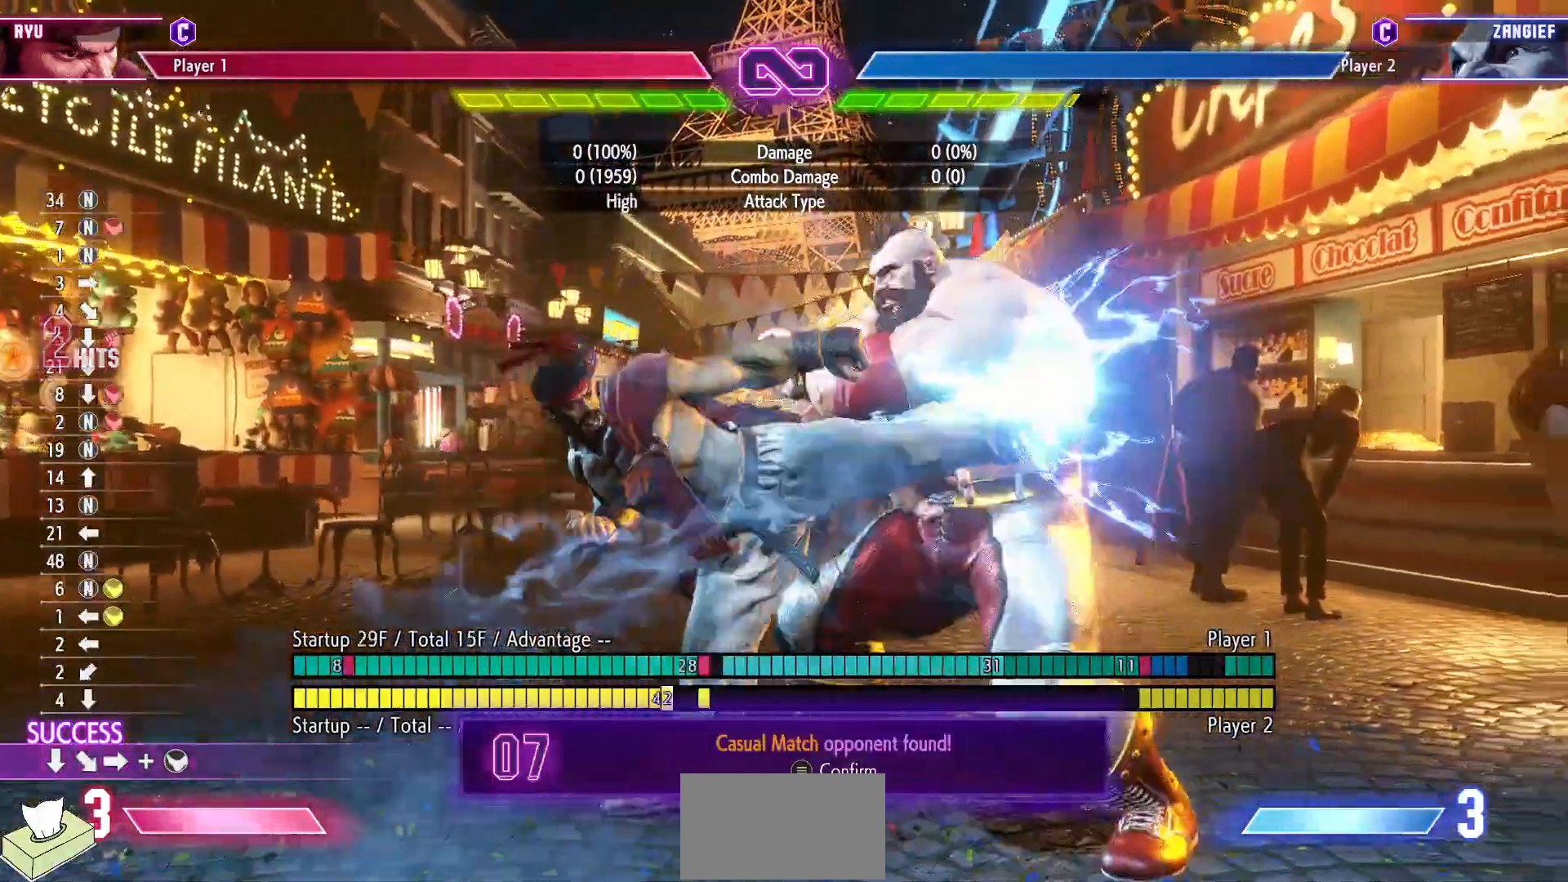
{"buttons": [], "events": []}
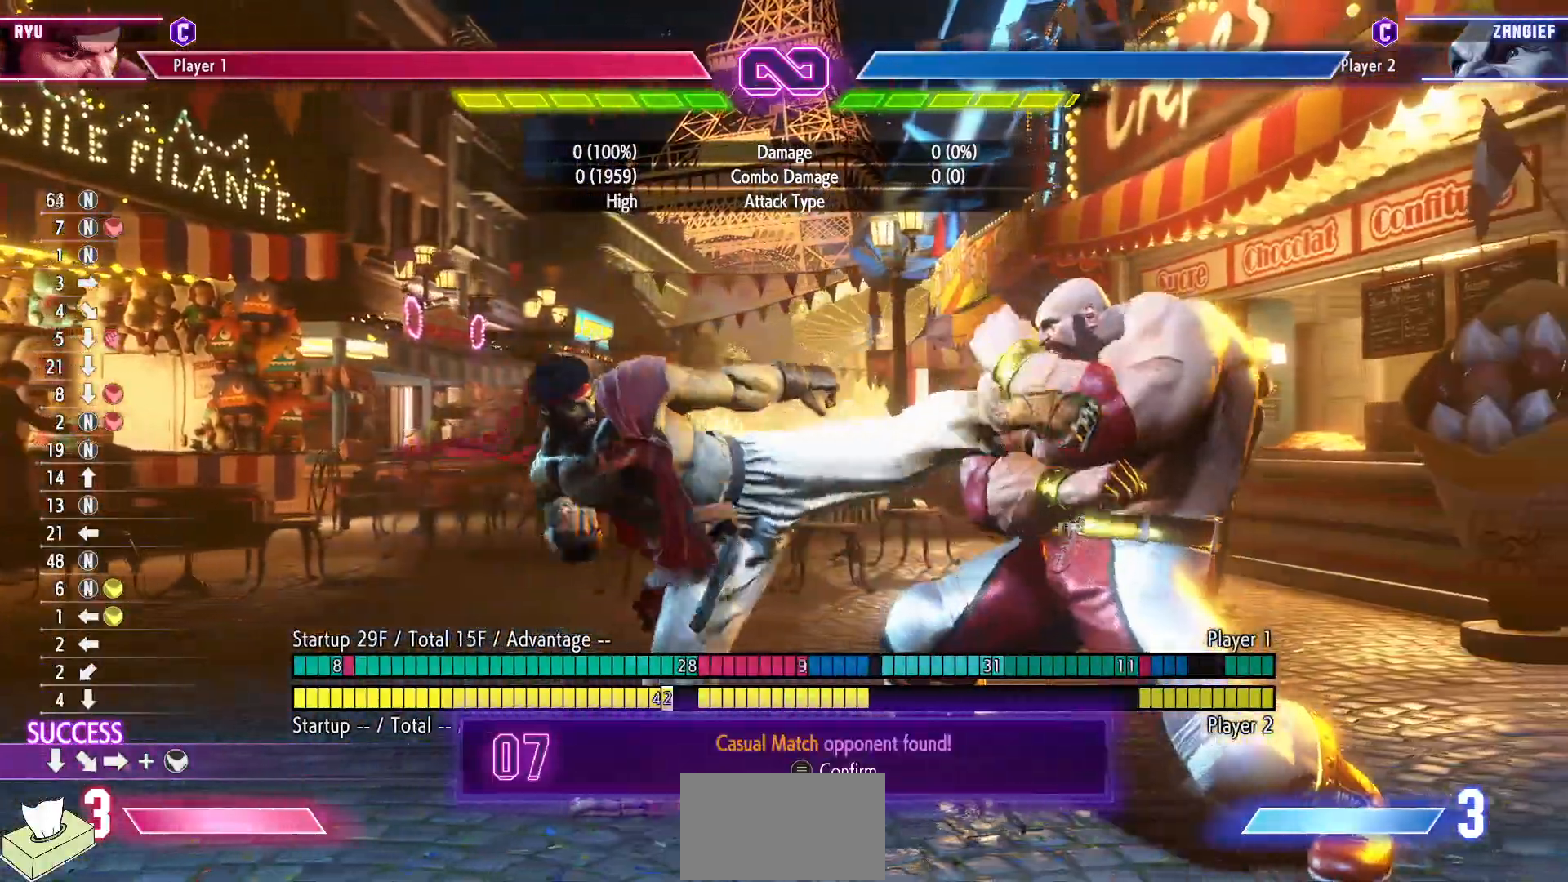
{"buttons": ["DPAD_LEFT"], "events": [[133, "DPAD_DOWN", "down"], [317, "R1", "down"], [400, "DPAD_LEFT", "down"], [417, "R1", "up"], [450, "DPAD_DOWN", "up"]]}
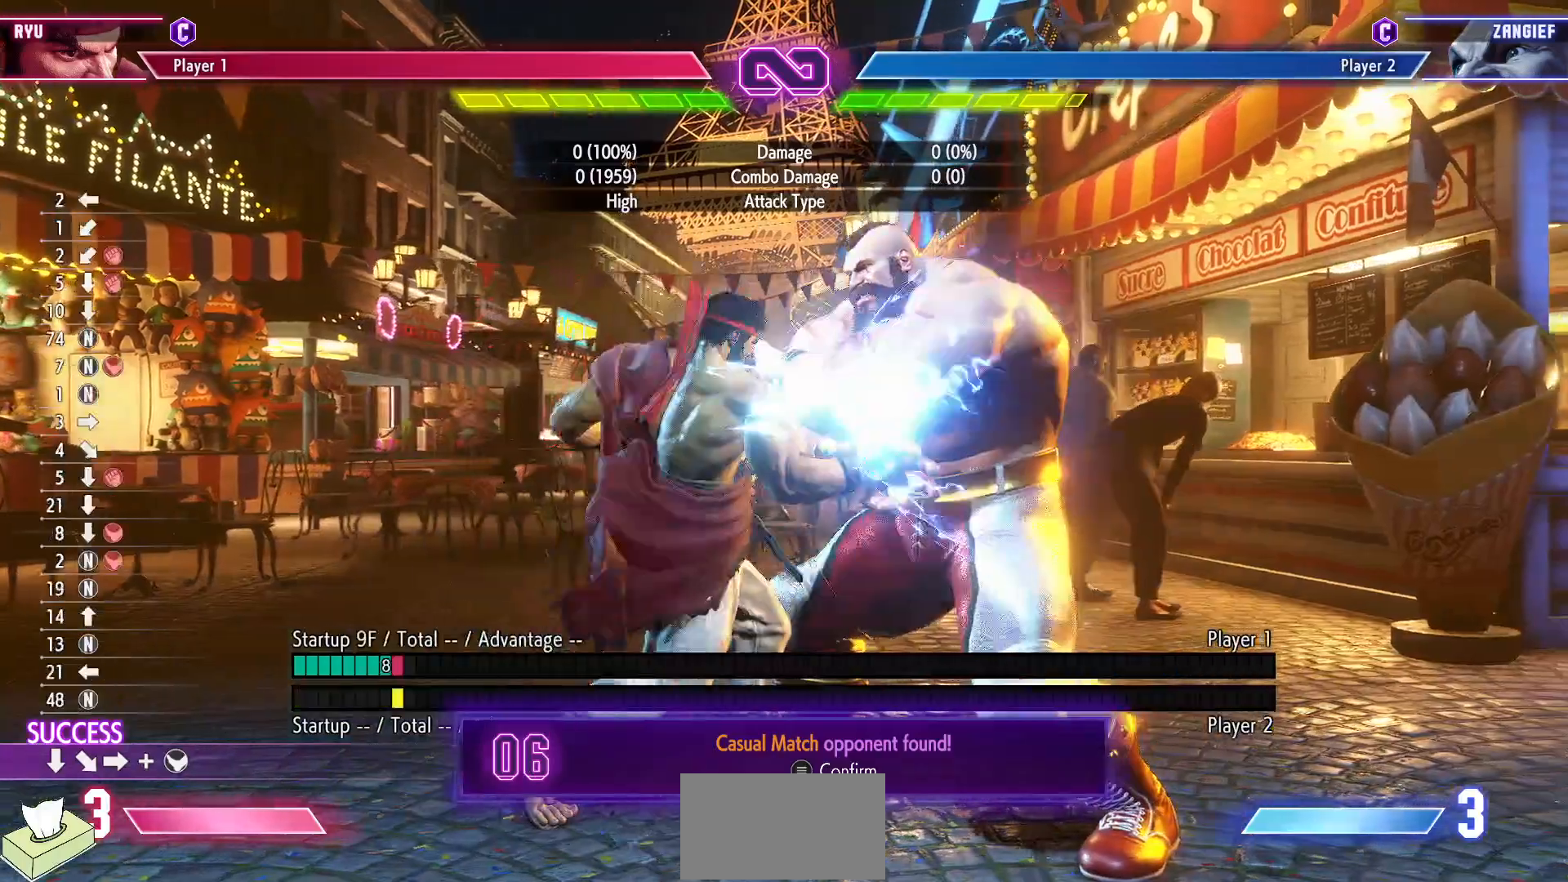
{"buttons": [], "events": [[50, "DPAD_LEFT", "up"], [50, "R1", "down"], [150, "R1", "up"]]}
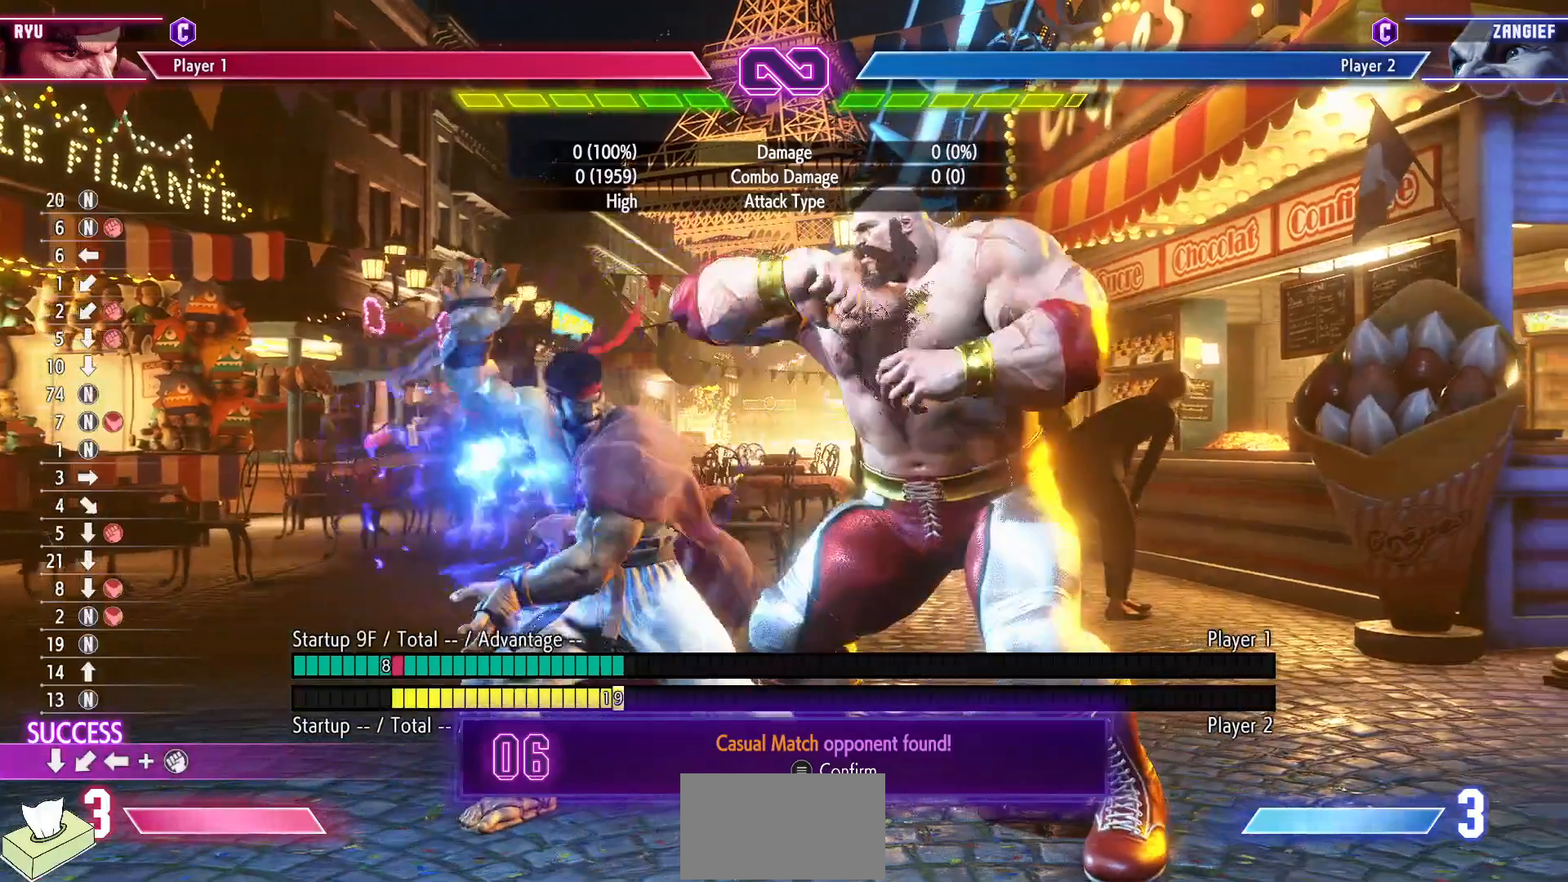
{"buttons": [], "events": []}
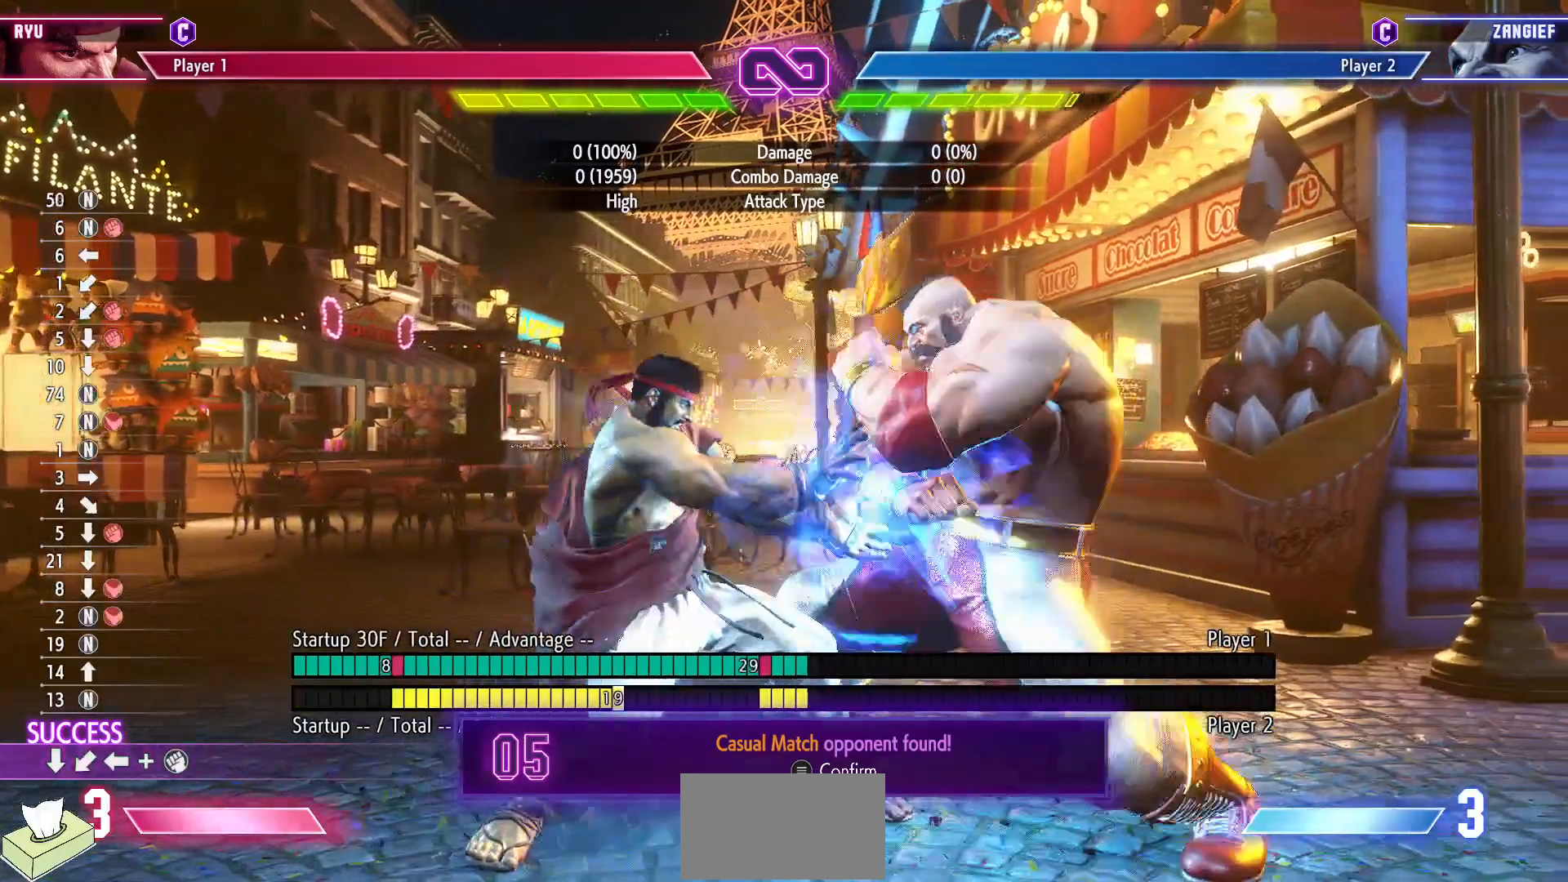
{"buttons": [], "events": []}
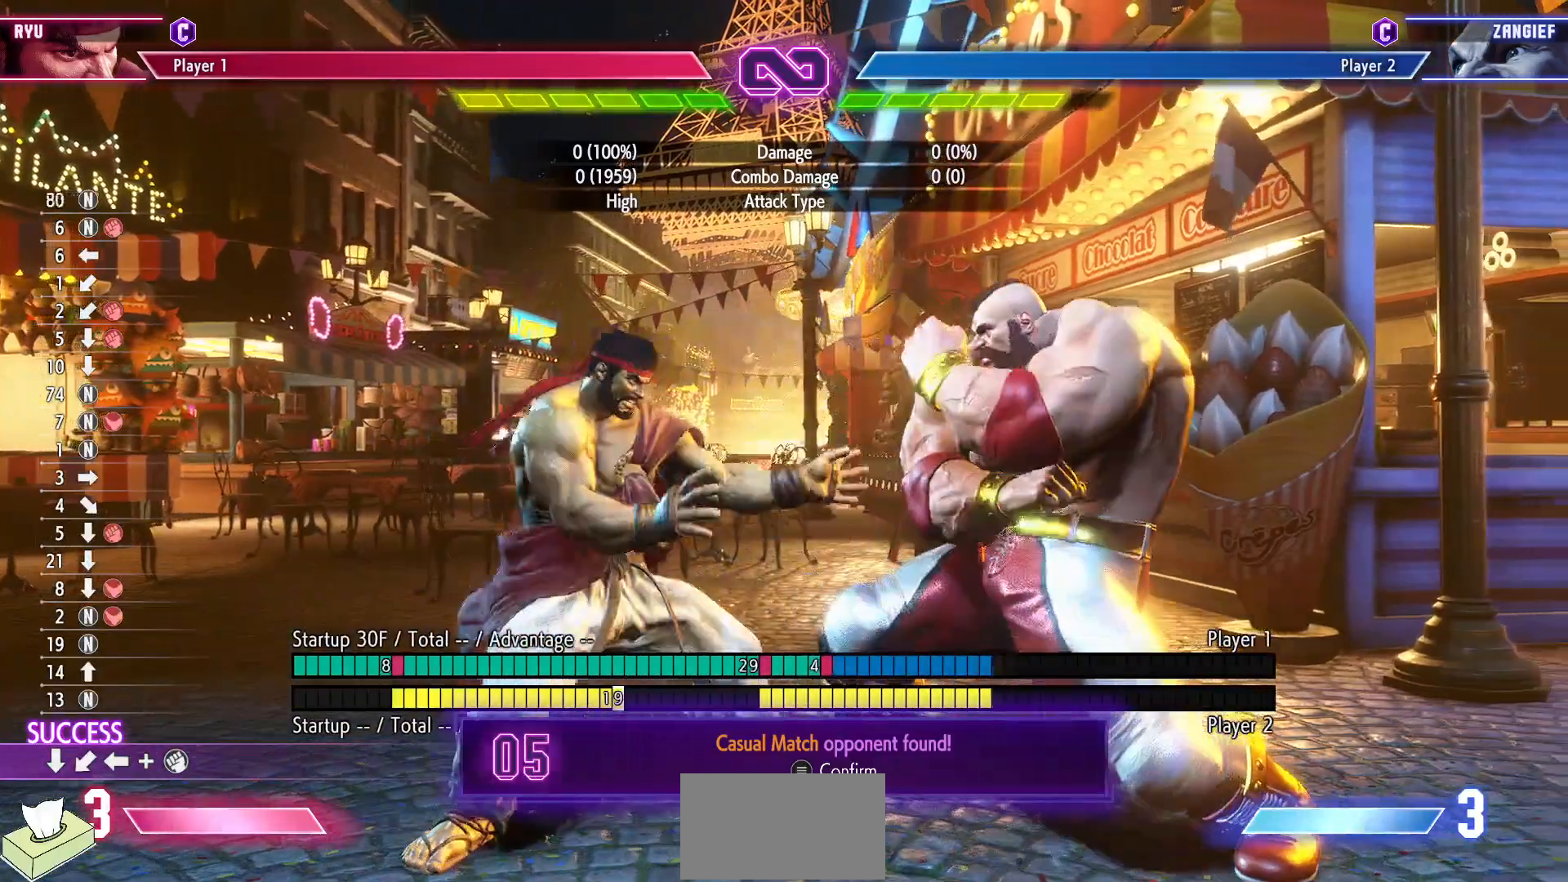
{"buttons": ["START"], "events": [[333, "START", "down"]]}
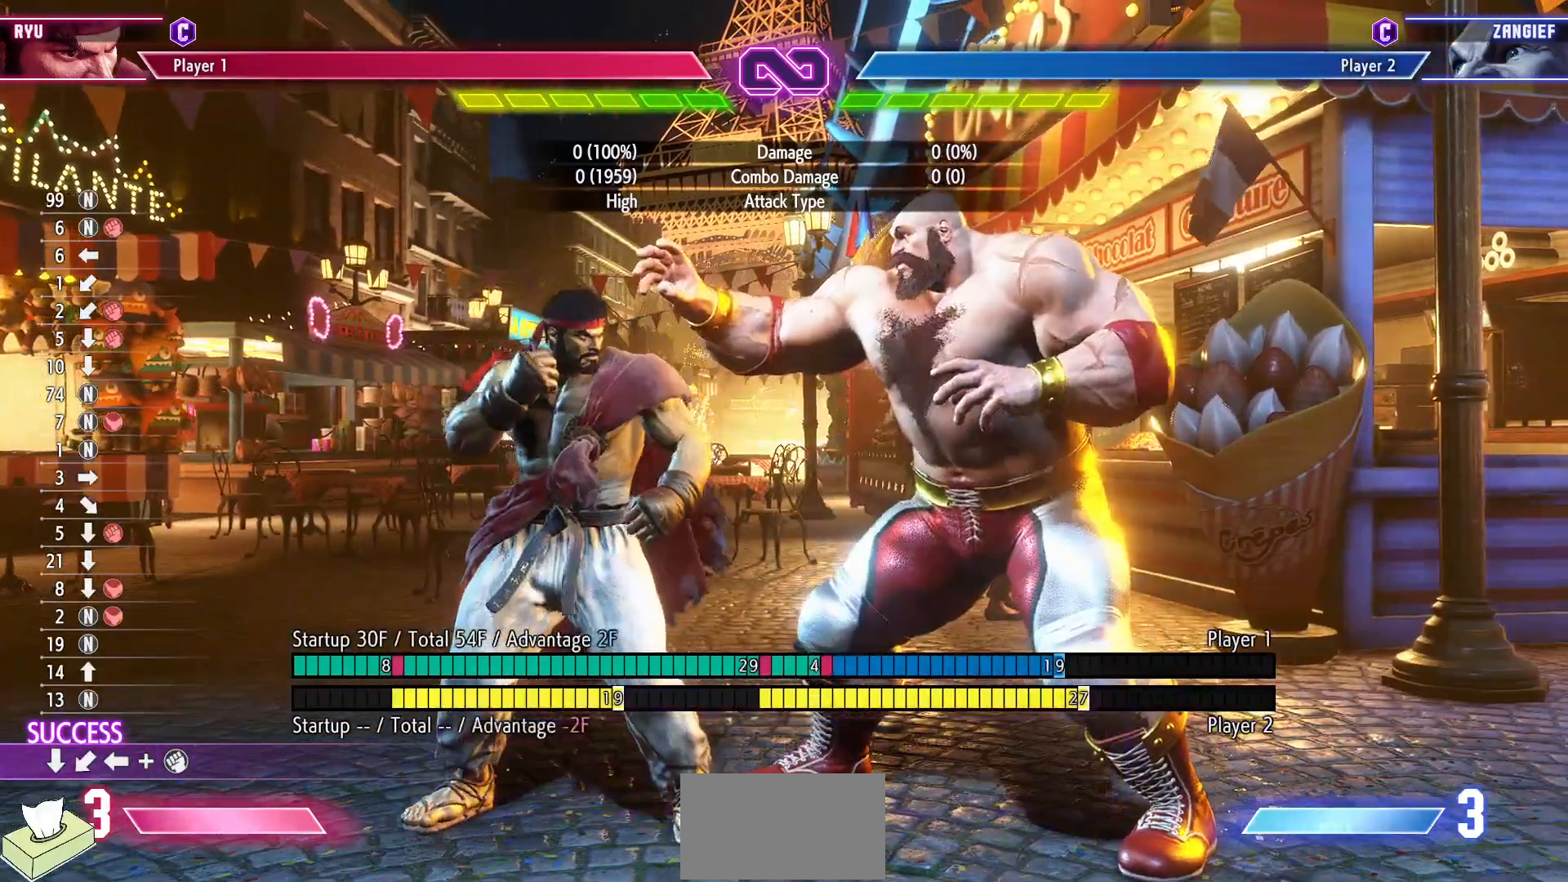
{"buttons": [], "events": [[33, "START", "up"]]}
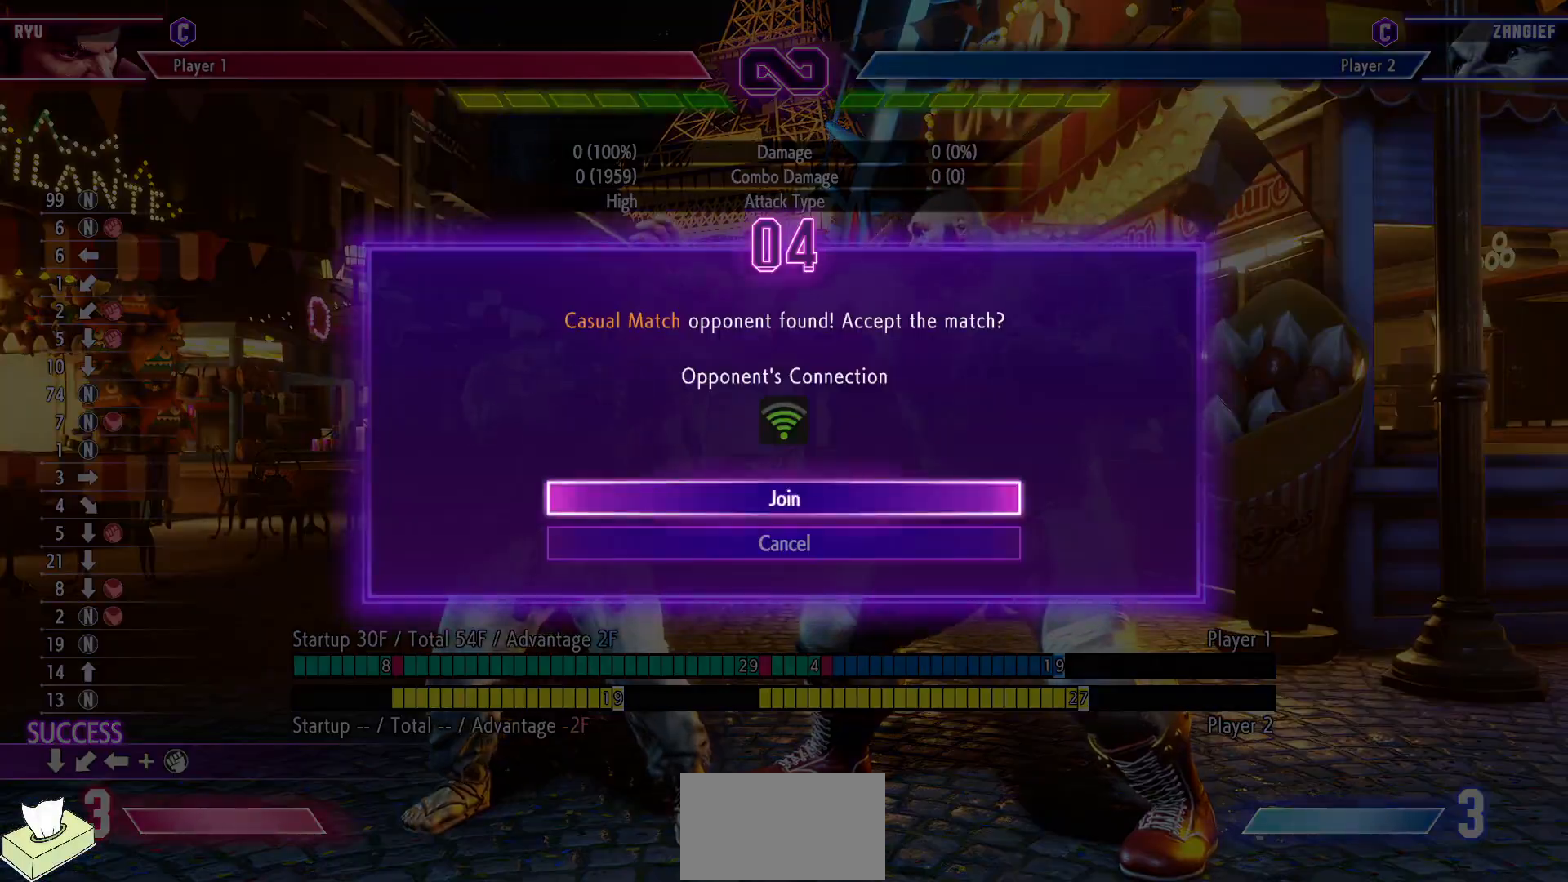
{"buttons": [], "events": []}
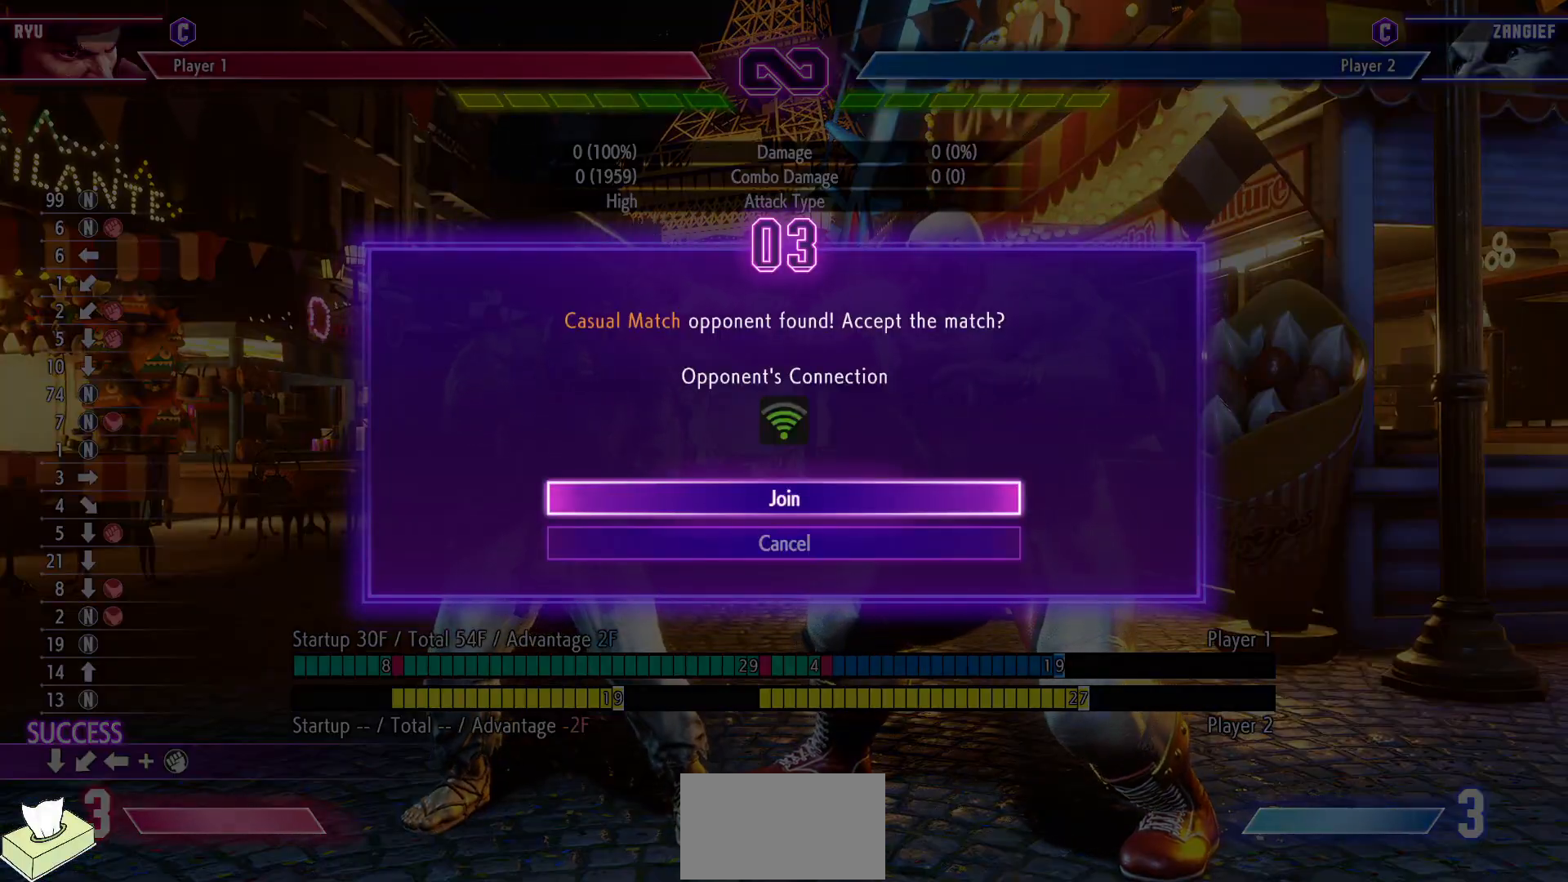
{"buttons": [], "events": []}
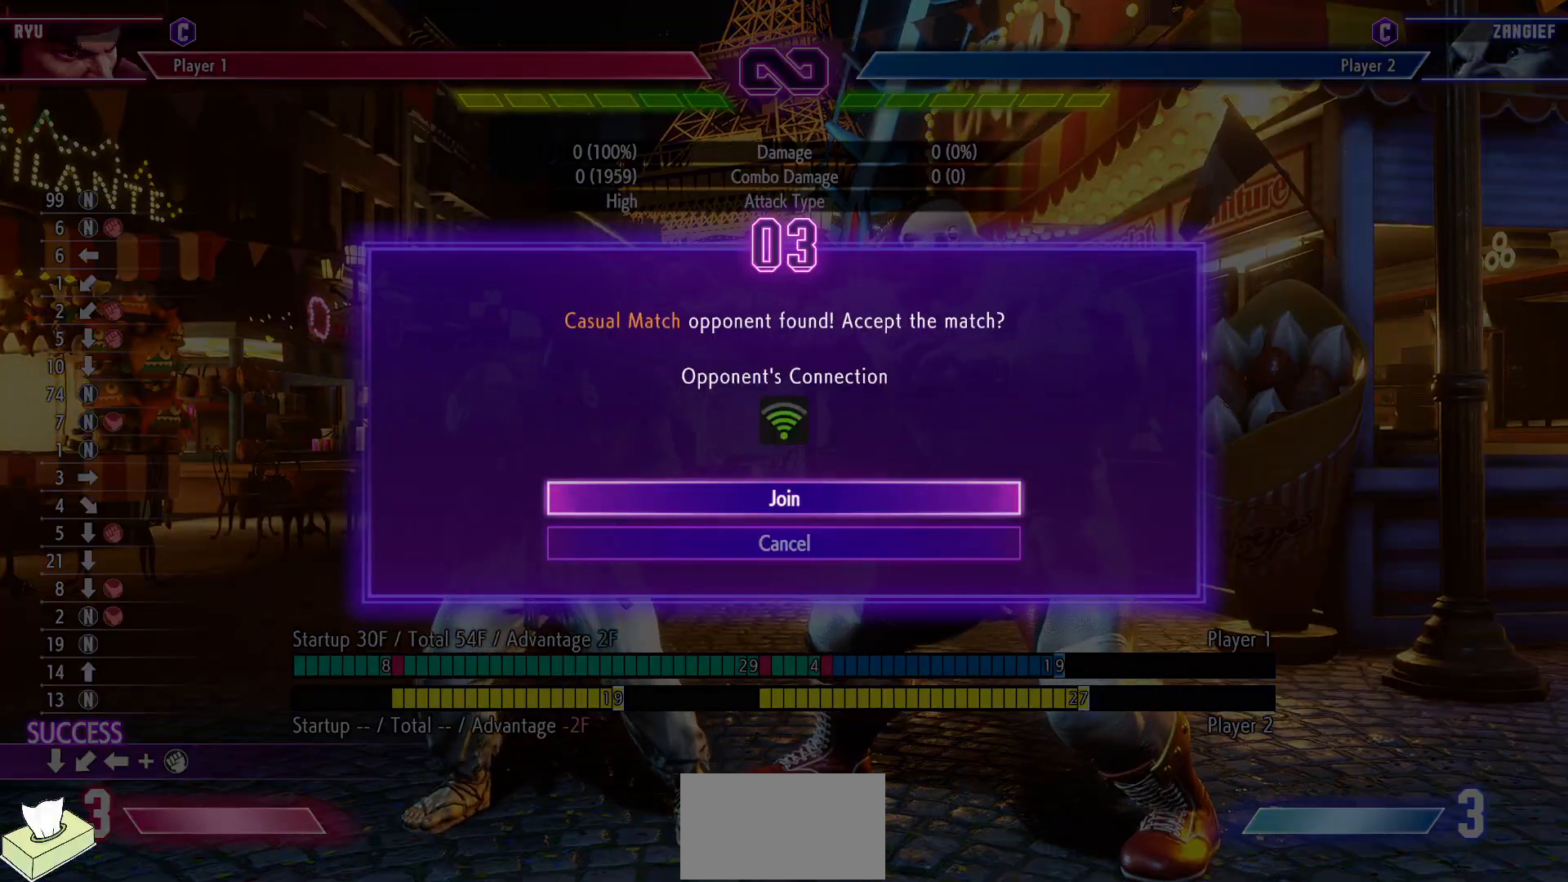
{"buttons": [], "events": [[83, "CROSS", "down"], [283, "CROSS", "up"]]}